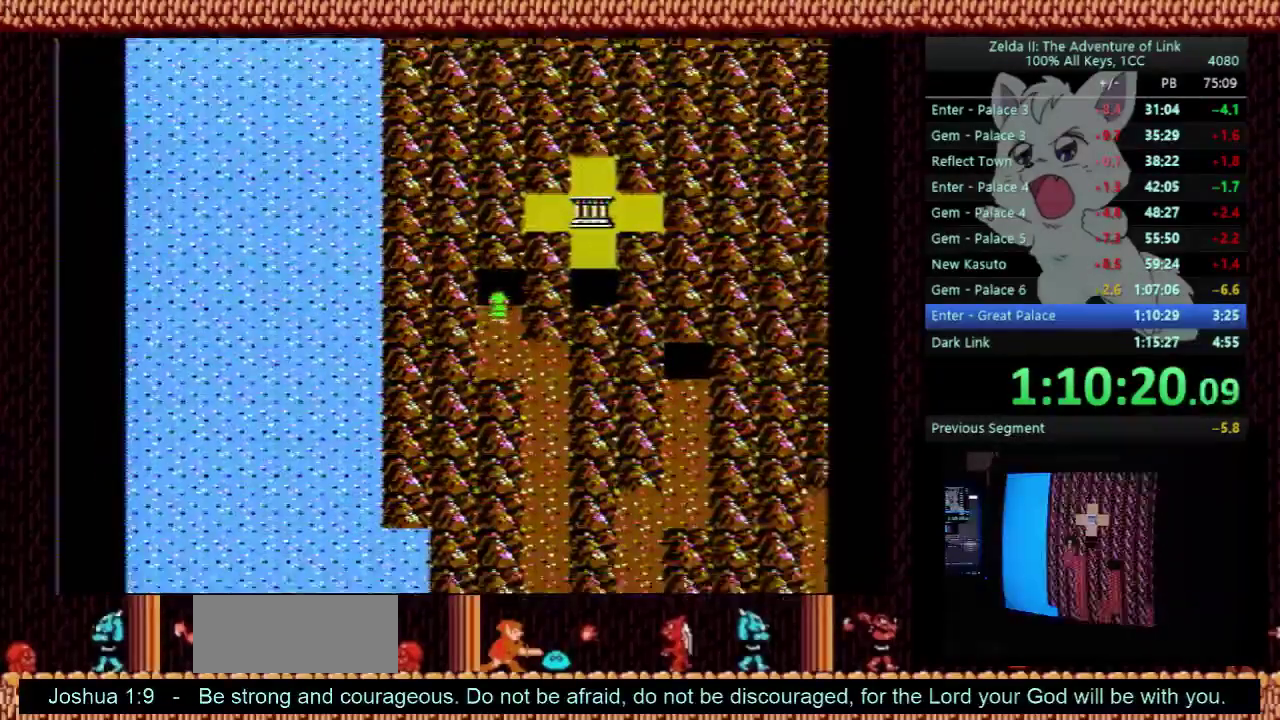
Gameplay with a controller (Nintendo layout); each line is a JSON object with the inputs held at the frame after it. "events" lists button and stick changes between this image and that frame as [ms after this image, input, new state], when the widget could be followed in between. Not read: L3 R3.
{"buttons": ["DPAD_RIGHT"], "events": [[367, "DPAD_RIGHT", "down"], [400, "DPAD_UP", "up"]]}
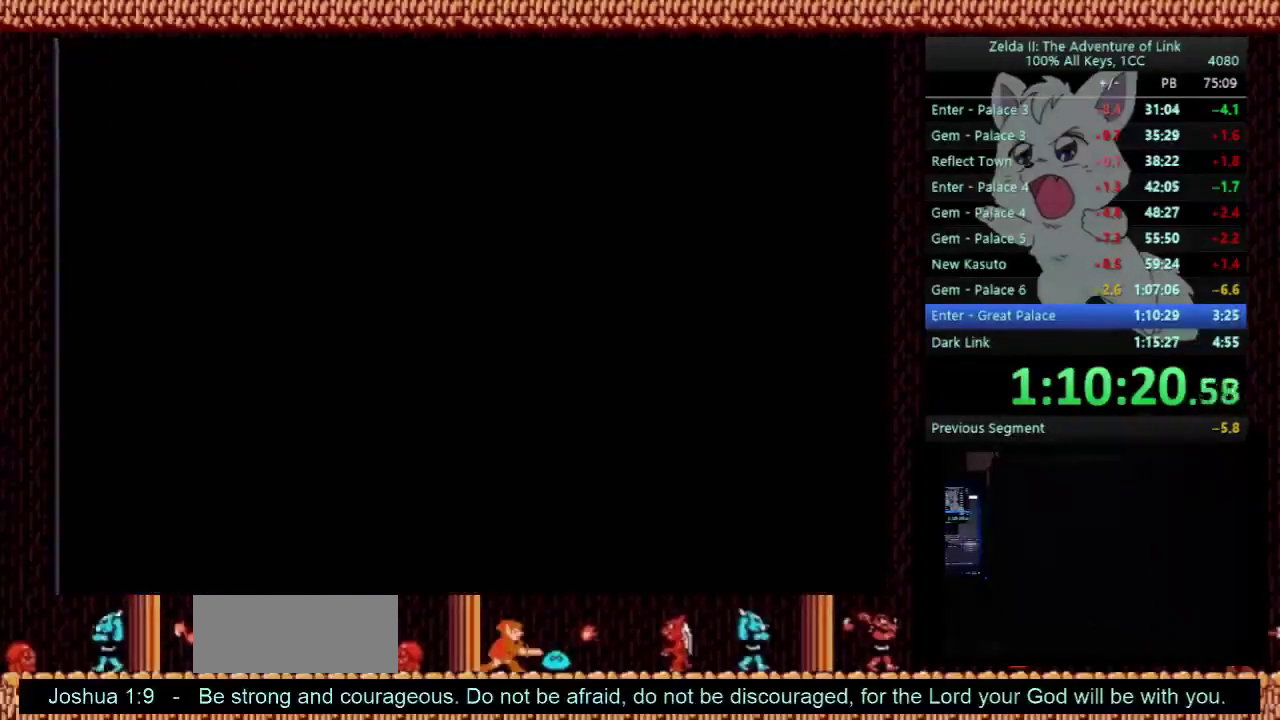
{"buttons": ["DPAD_RIGHT"], "events": []}
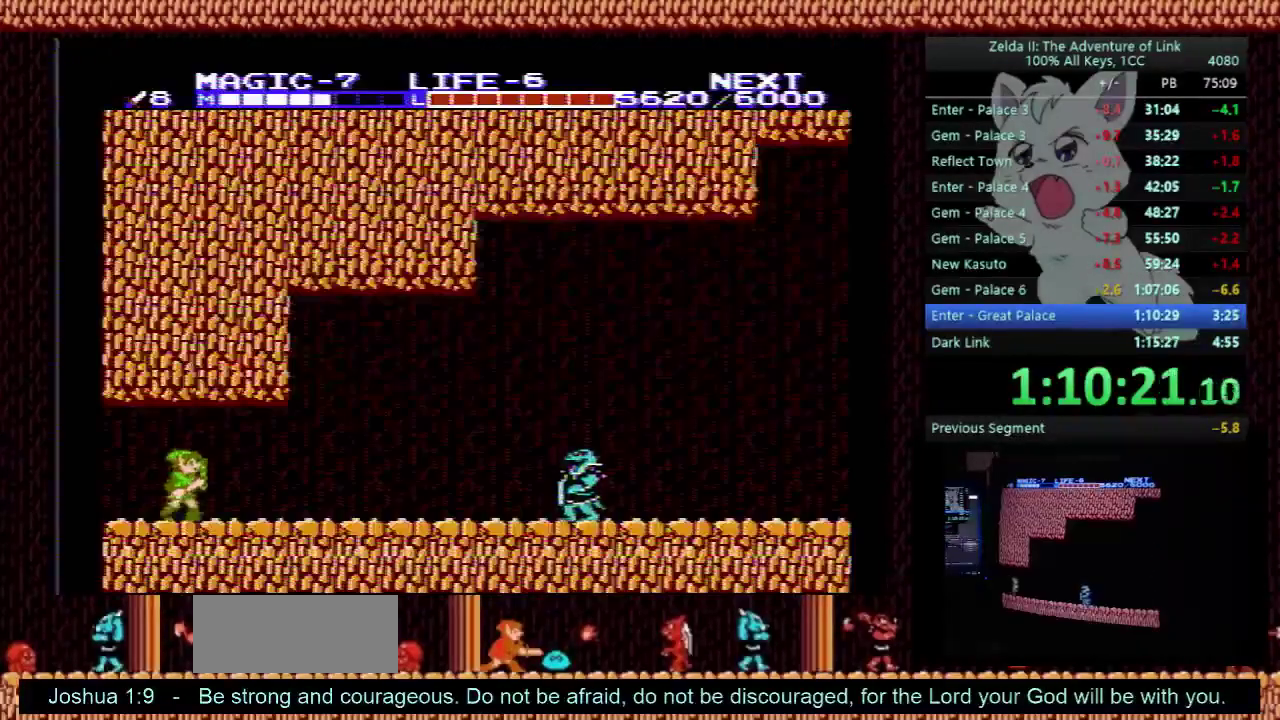
{"buttons": ["DPAD_RIGHT"], "events": []}
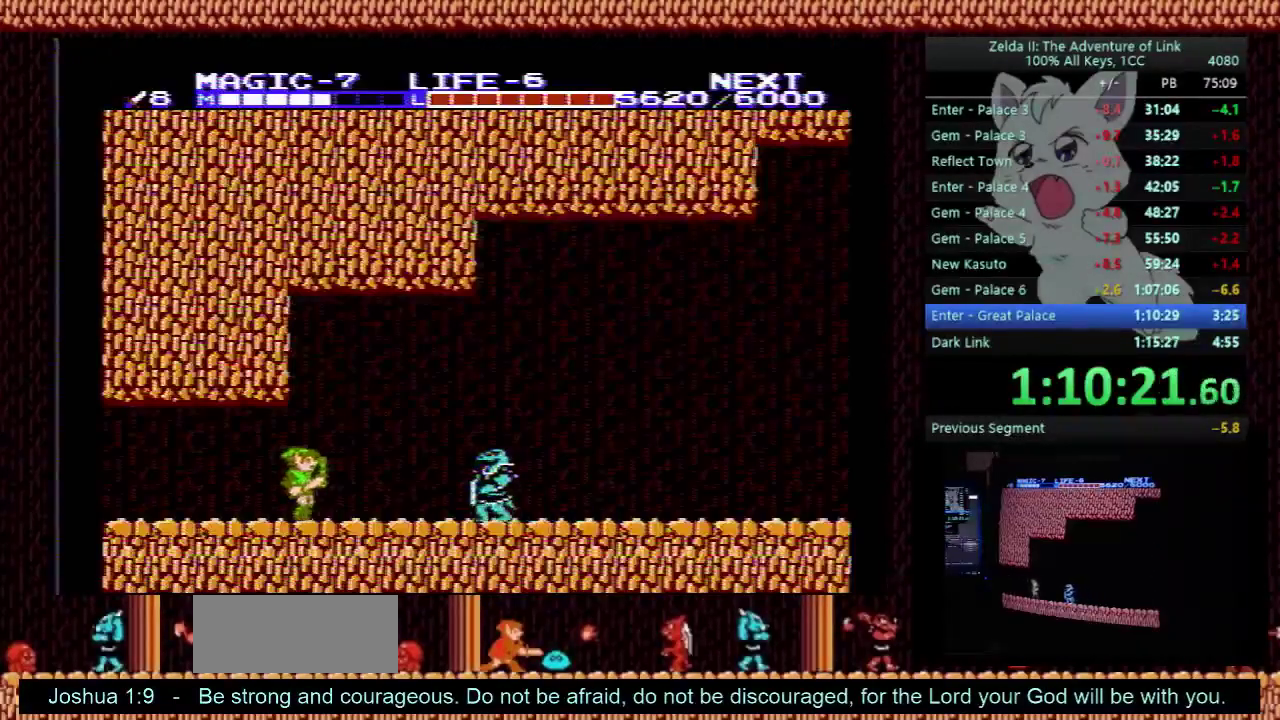
{"buttons": ["DPAD_DOWN"], "events": [[100, "A", "down"], [167, "DPAD_DOWN", "down"], [200, "A", "up"], [200, "DPAD_RIGHT", "up"]]}
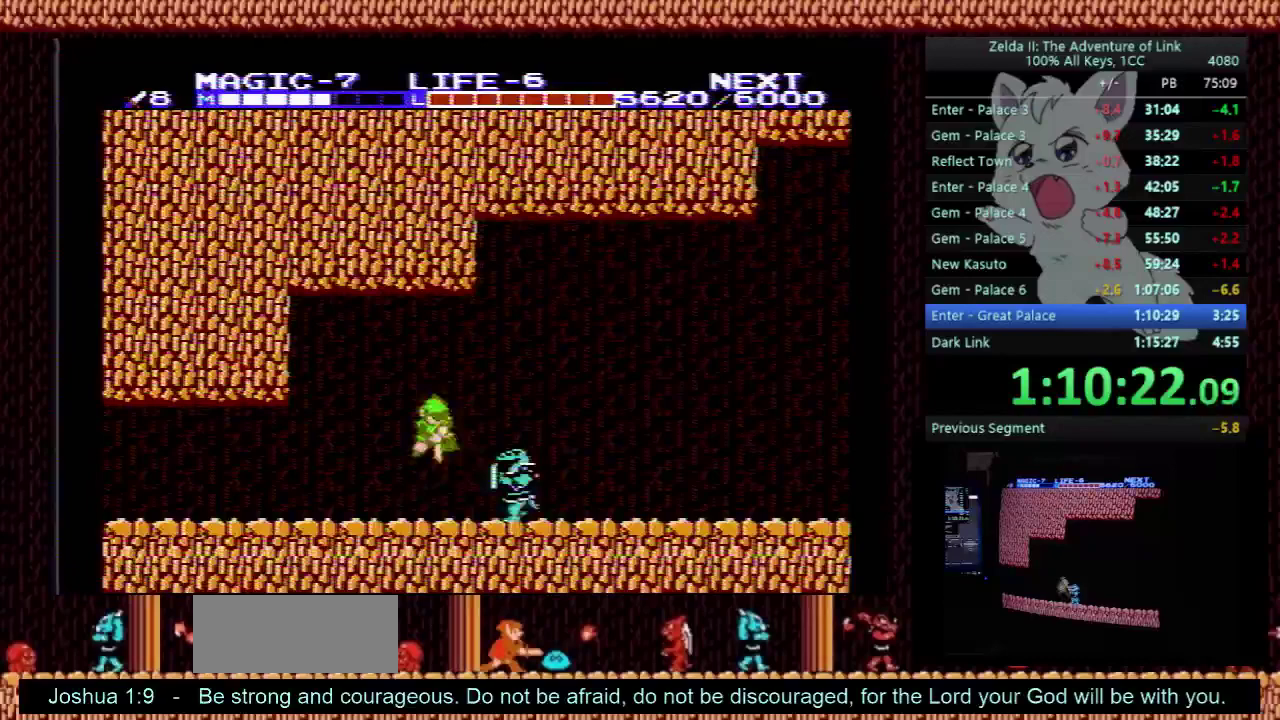
{"buttons": ["DPAD_RIGHT"], "events": [[67, "B", "down"], [100, "DPAD_RIGHT", "down"], [167, "B", "up"], [167, "DPAD_DOWN", "up"], [233, "A", "down"], [500, "A", "up"]]}
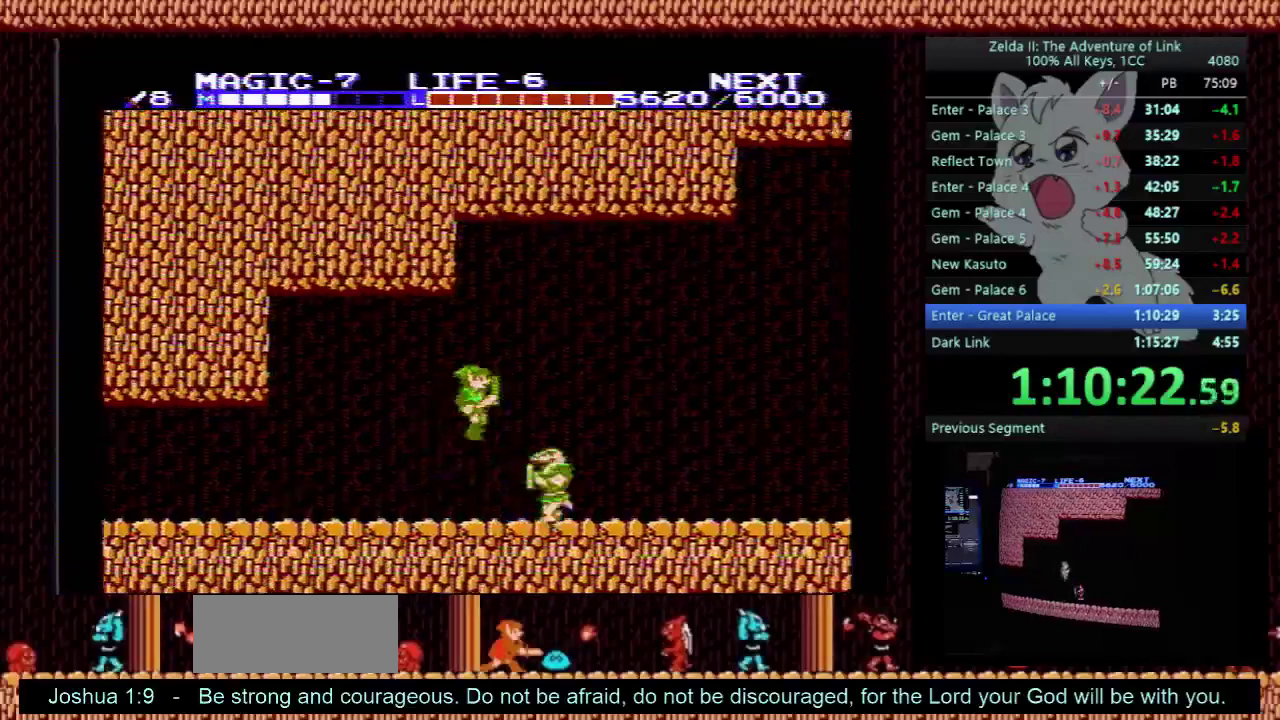
{"buttons": ["A", "B", "DPAD_RIGHT"], "events": [[100, "B", "down"], [233, "B", "up"], [267, "DPAD_DOWN", "down"], [333, "A", "down"], [400, "B", "down"], [400, "DPAD_DOWN", "up"], [433, "DPAD_UP", "down"], [500, "DPAD_UP", "up"]]}
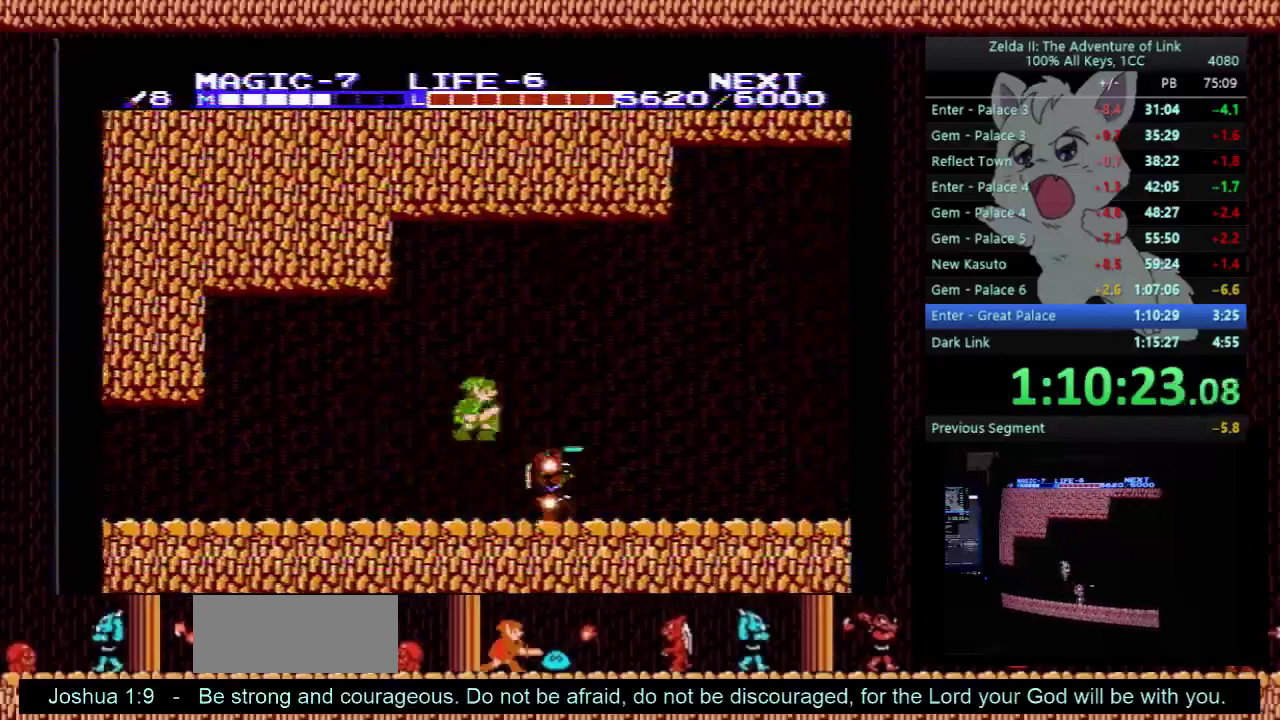
{"buttons": ["DPAD_RIGHT"], "events": [[133, "A", "up"], [133, "B", "up"]]}
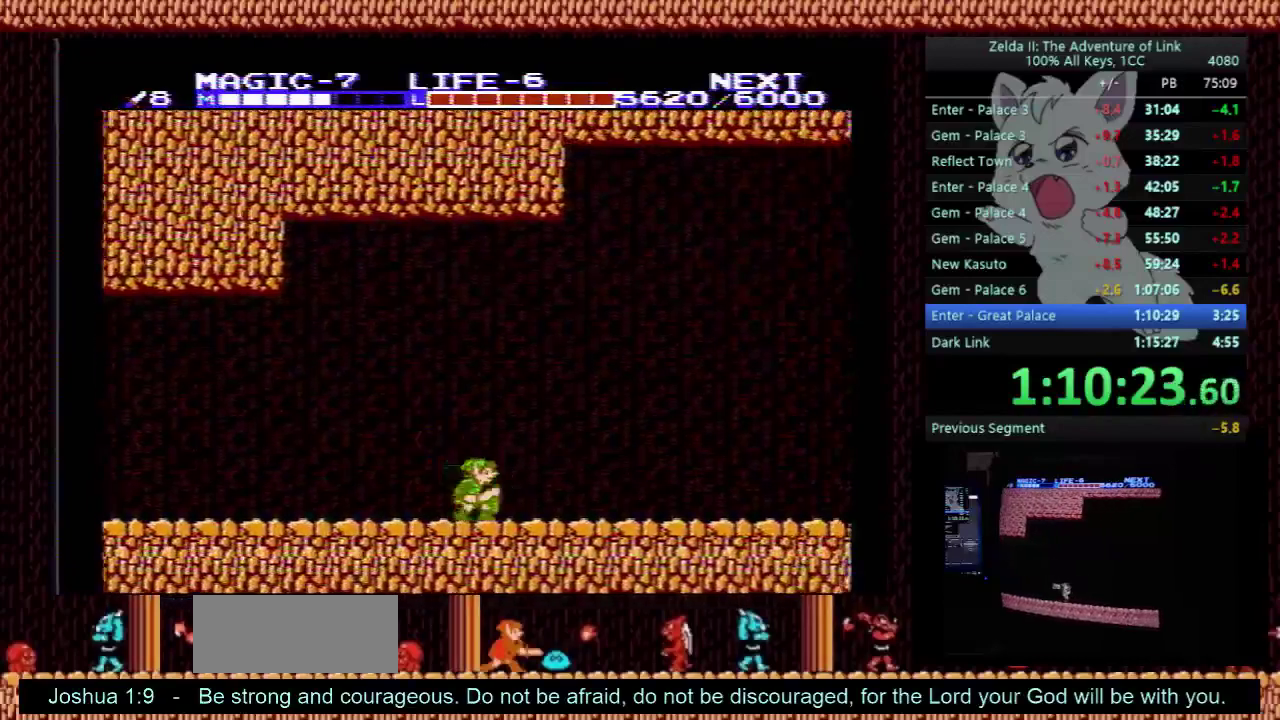
{"buttons": ["DPAD_RIGHT"], "events": []}
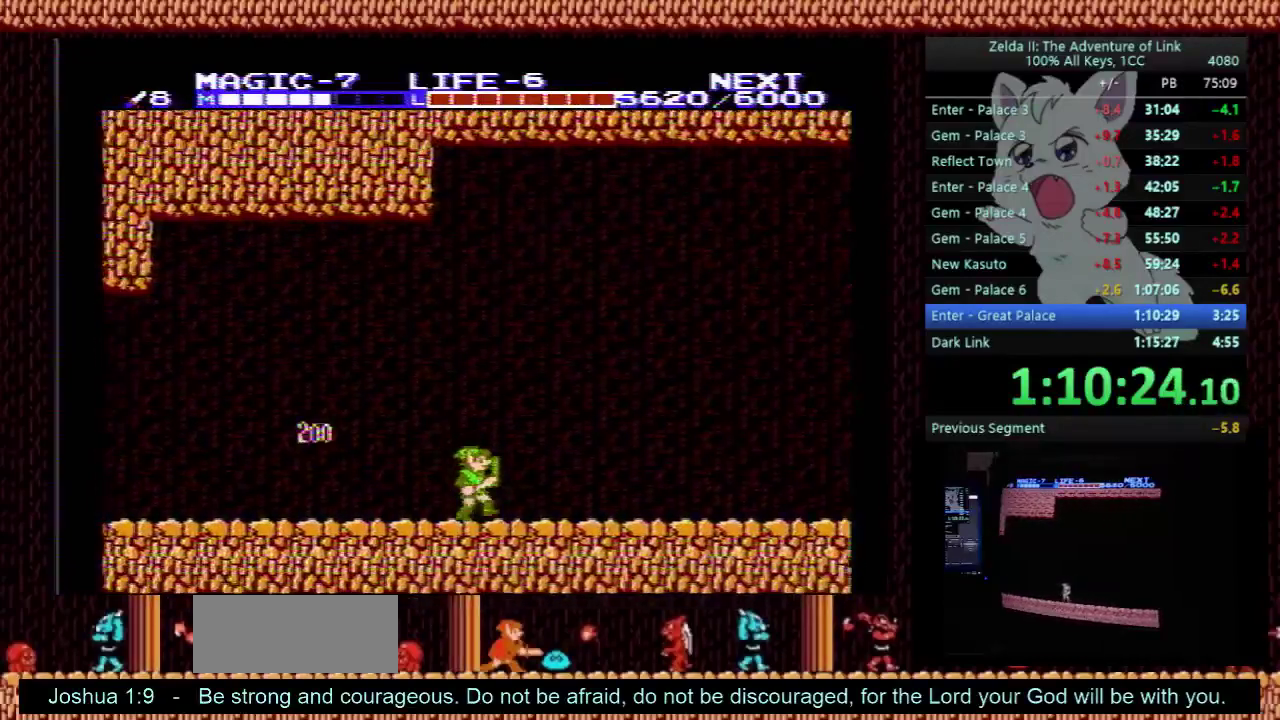
{"buttons": ["DPAD_RIGHT"], "events": [[233, "A", "down"], [300, "DPAD_RIGHT", "up"], [400, "A", "up"], [400, "DPAD_RIGHT", "down"]]}
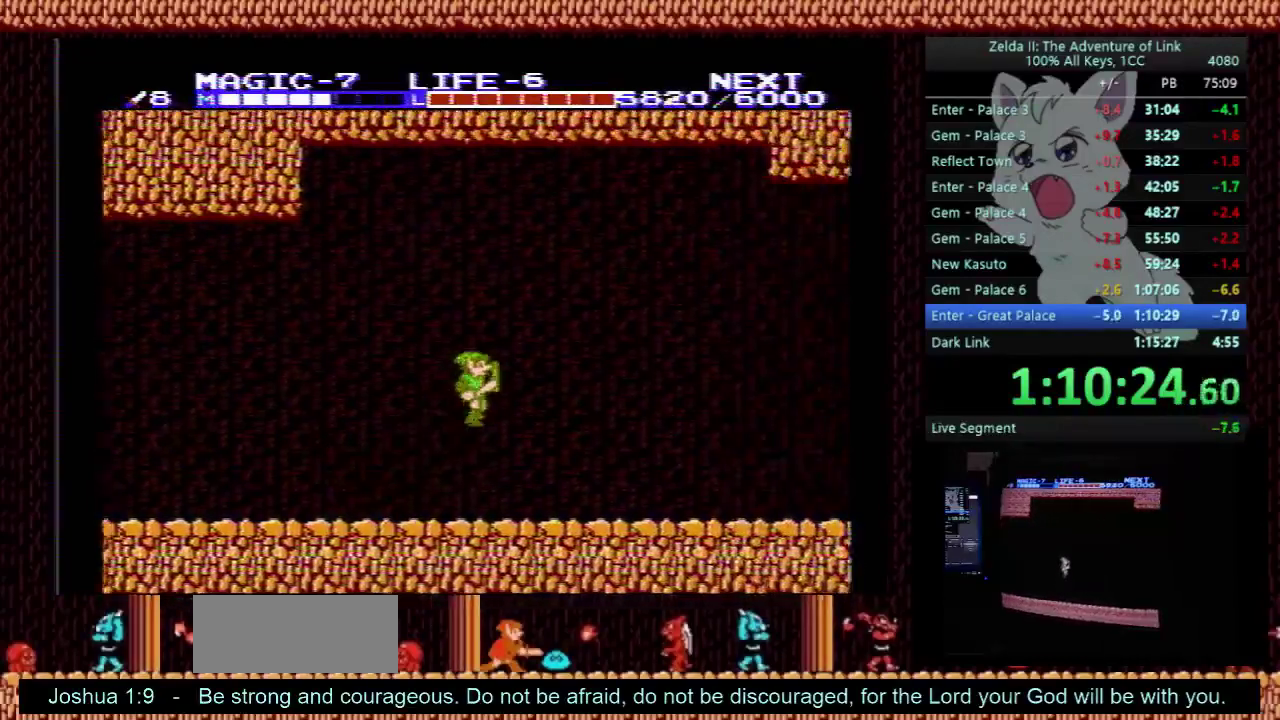
{"buttons": ["DPAD_RIGHT"], "events": []}
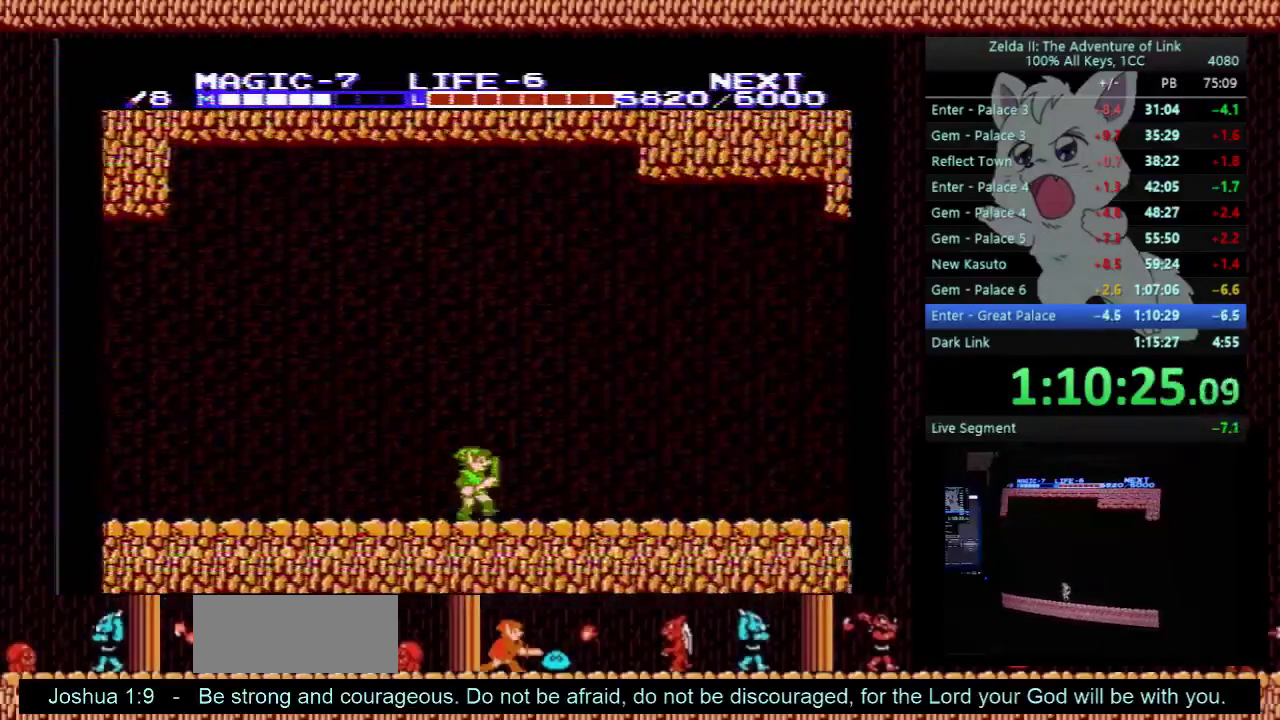
{"buttons": ["DPAD_RIGHT"], "events": []}
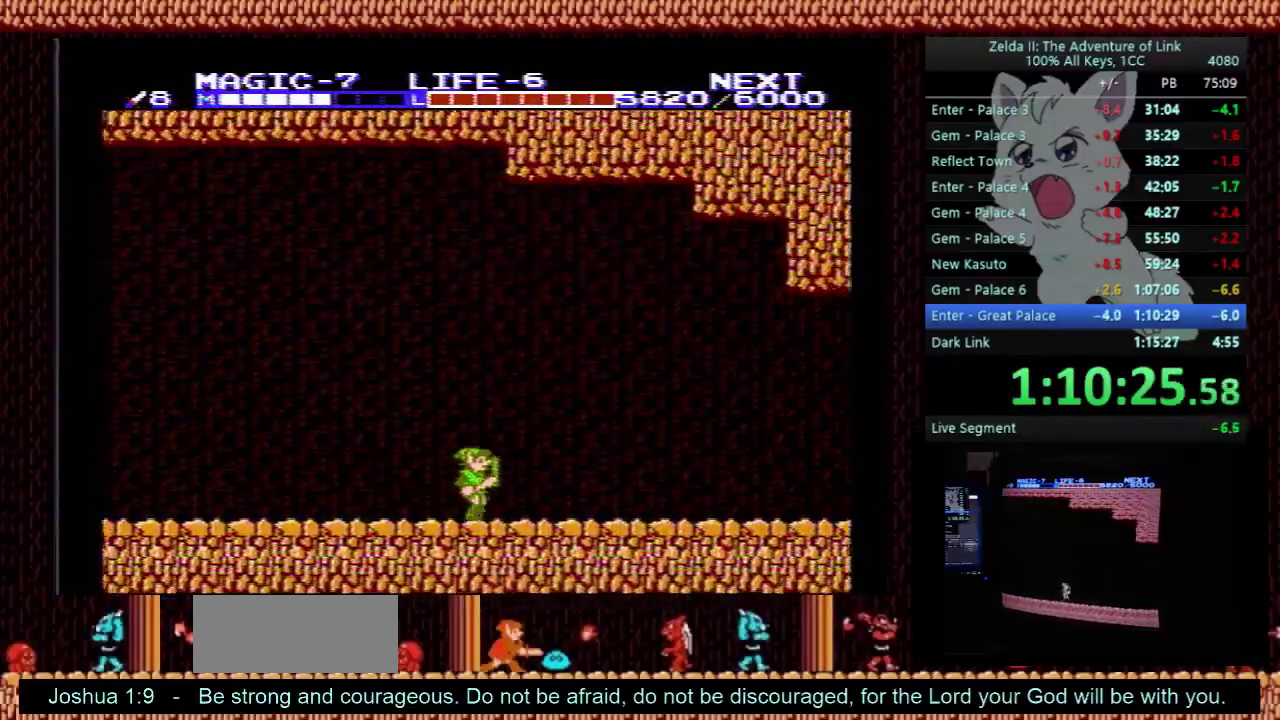
{"buttons": ["DPAD_RIGHT"], "events": []}
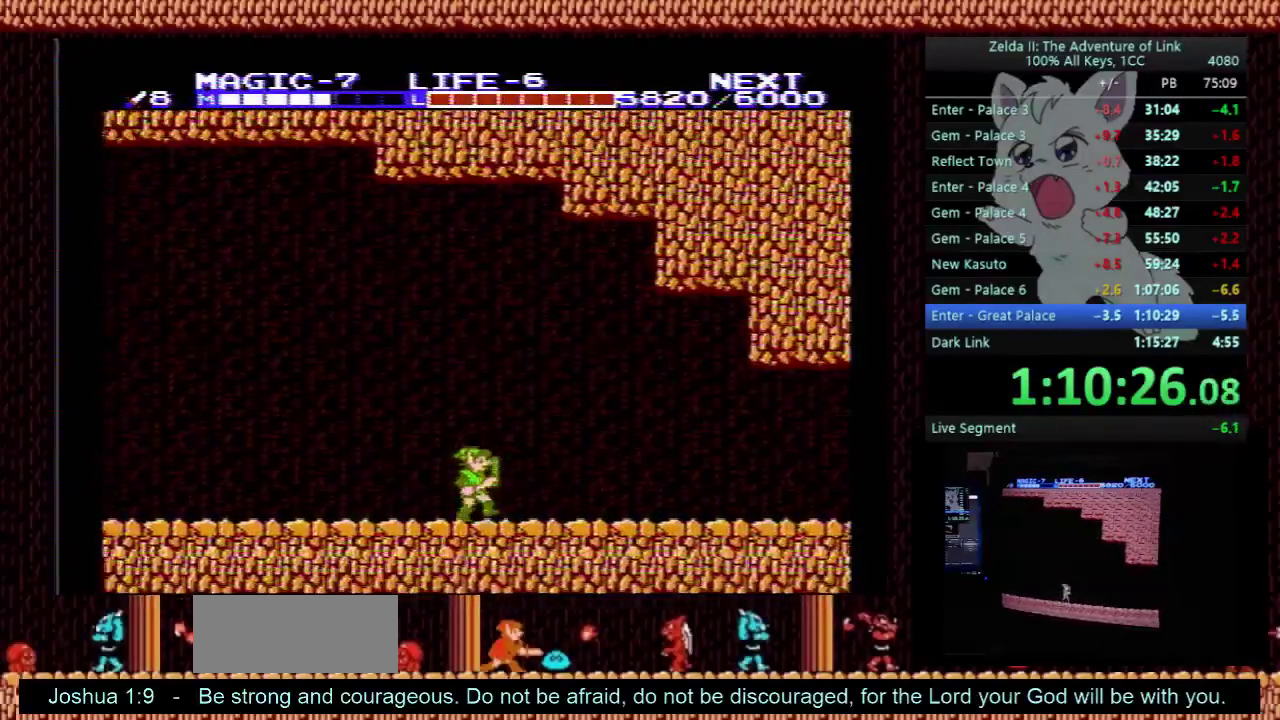
{"buttons": ["DPAD_RIGHT"], "events": []}
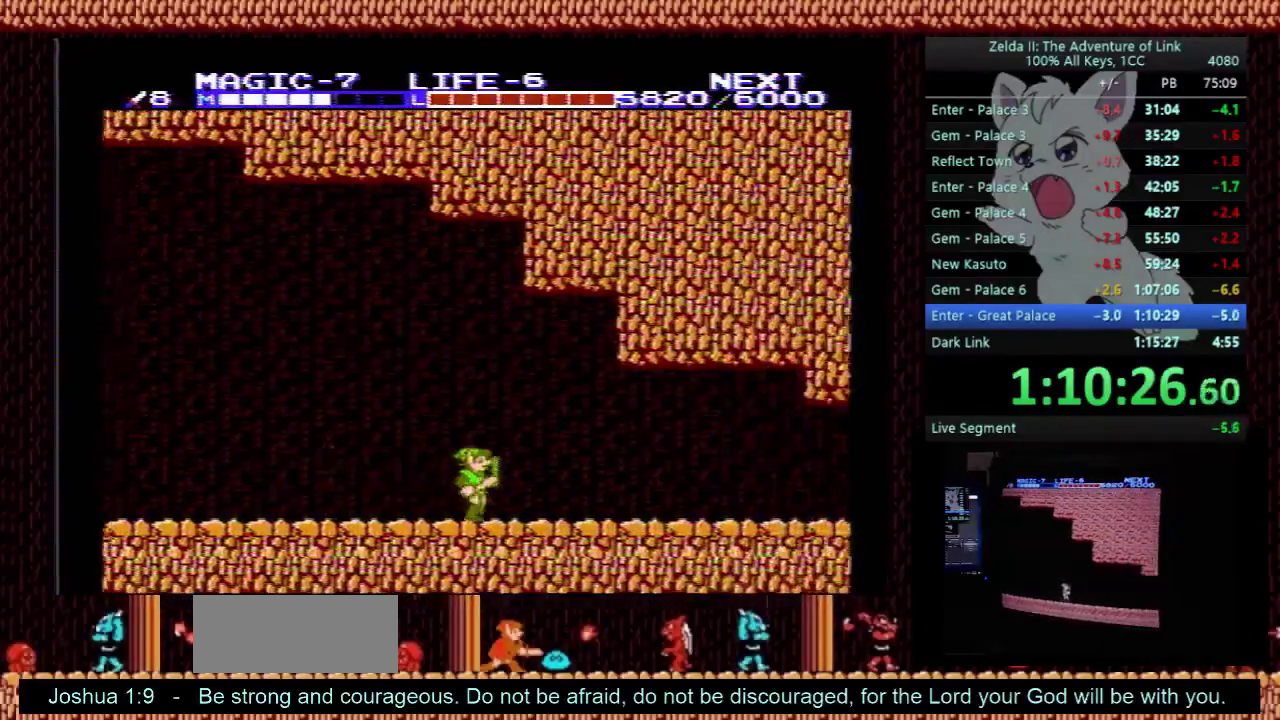
{"buttons": ["DPAD_RIGHT"], "events": []}
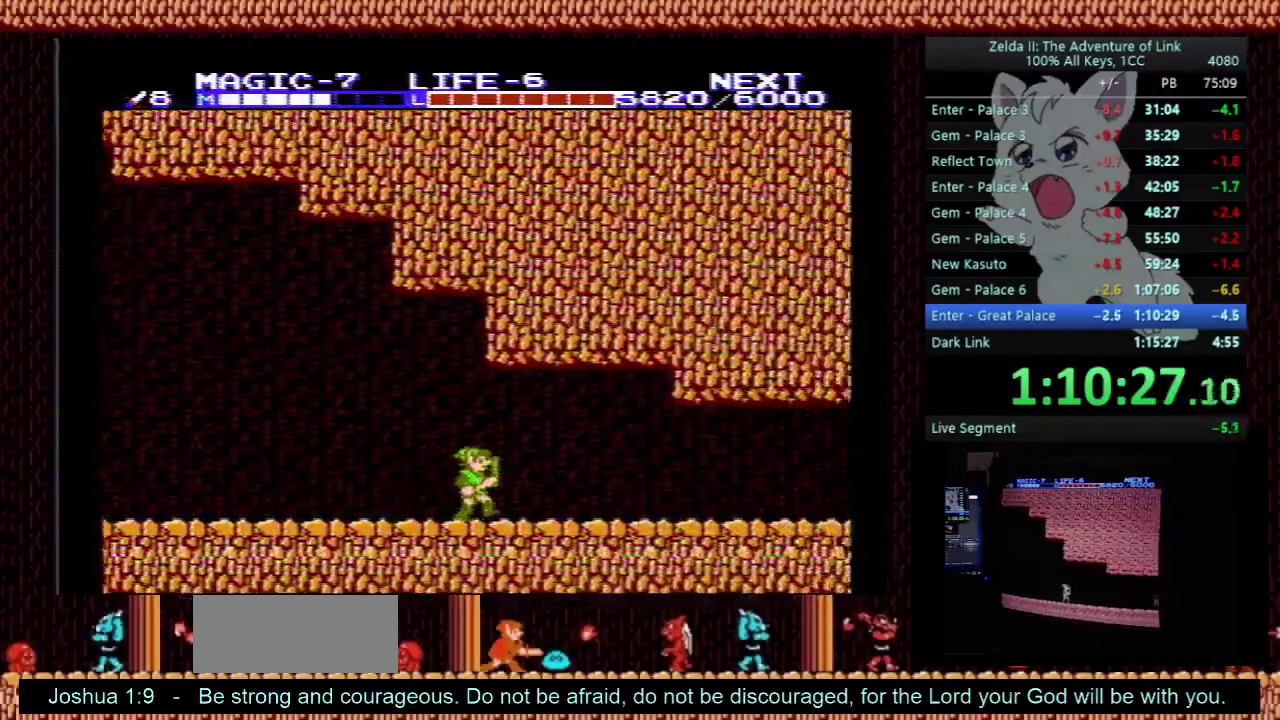
{"buttons": ["DPAD_RIGHT"], "events": []}
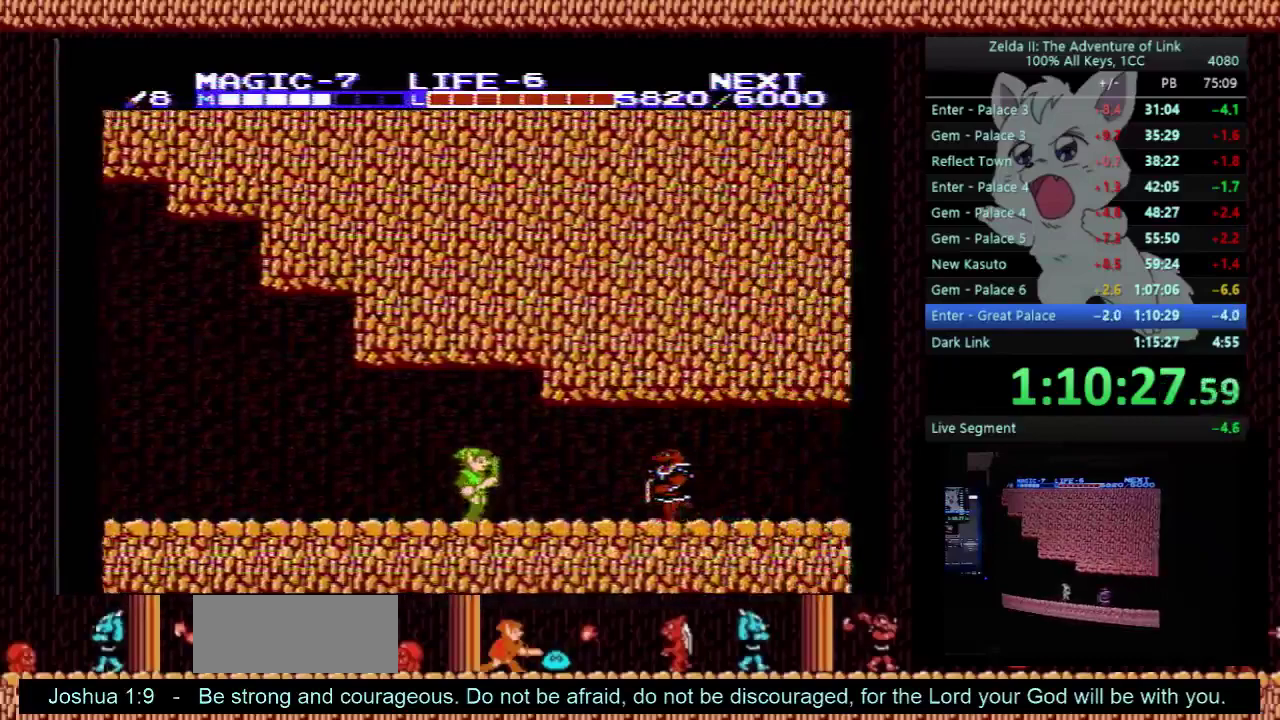
{"buttons": [], "events": [[267, "A", "down"], [267, "DPAD_DOWN", "down"], [300, "DPAD_RIGHT", "up"], [500, "A", "up"], [500, "DPAD_DOWN", "up"]]}
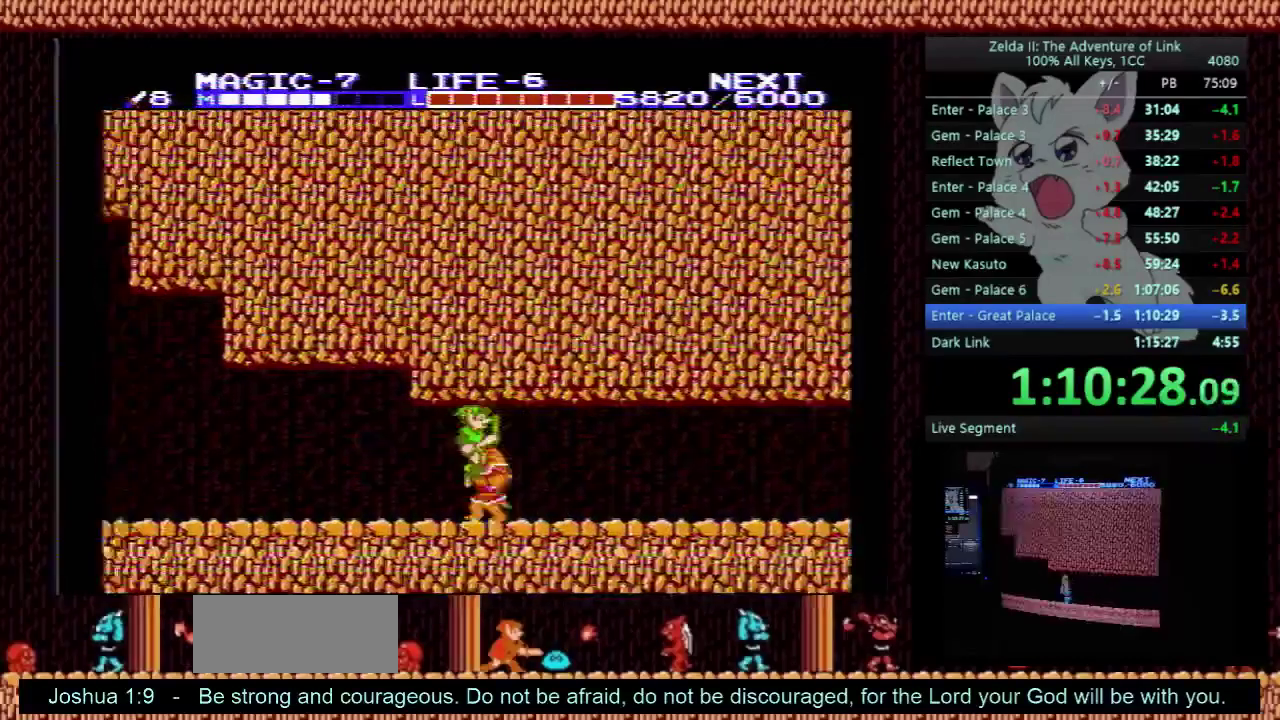
{"buttons": ["DPAD_RIGHT"], "events": [[67, "DPAD_DOWN", "down"], [133, "DPAD_DOWN", "up"], [200, "DPAD_RIGHT", "down"]]}